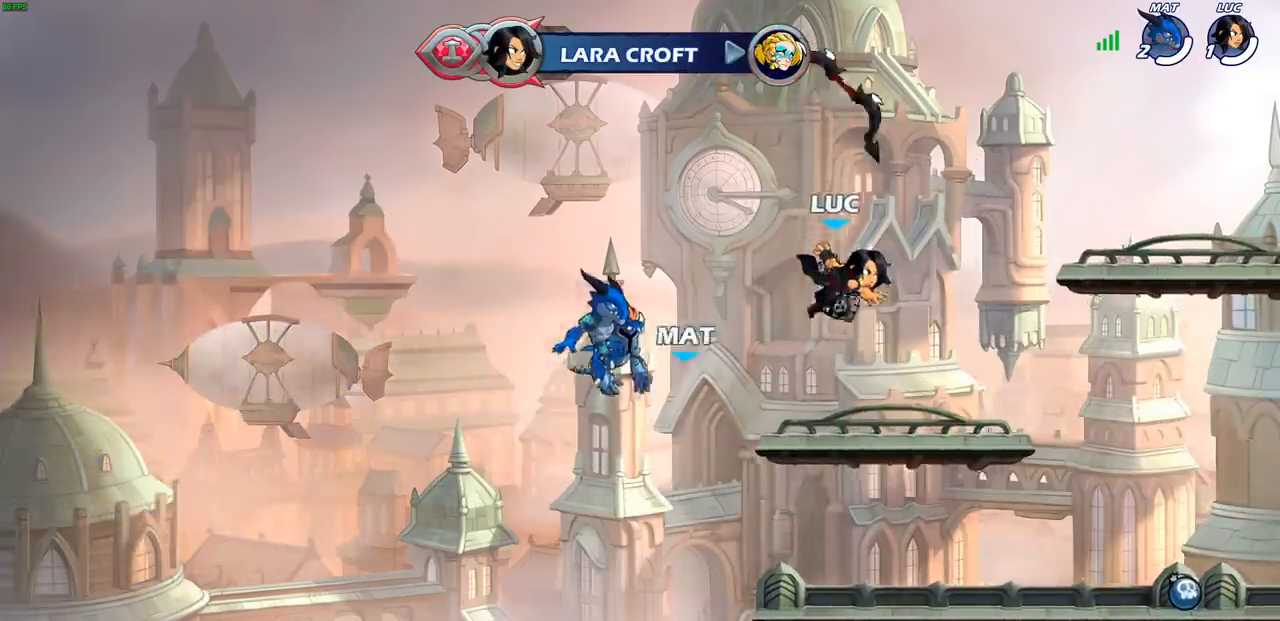
Gameplay with a controller (PlayStation layout); each line is a JSON object with the inputs held at the frame after it. "events" lists button and stick changes between this image and that frame as [ms after this image, input, new state], when the widget could be followed in between.
{"buttons": ["CROSS", "SQUARE", "R2"], "left_stick": "up-left", "right_stick": "center", "events": [[33, "R1", "down"], [133, "R1", "up"], [283, "left_stick", "right"], [333, "R2", "down"], [367, "CROSS", "down"], [417, "left_stick", "up-left"], [433, "SQUARE", "down"]]}
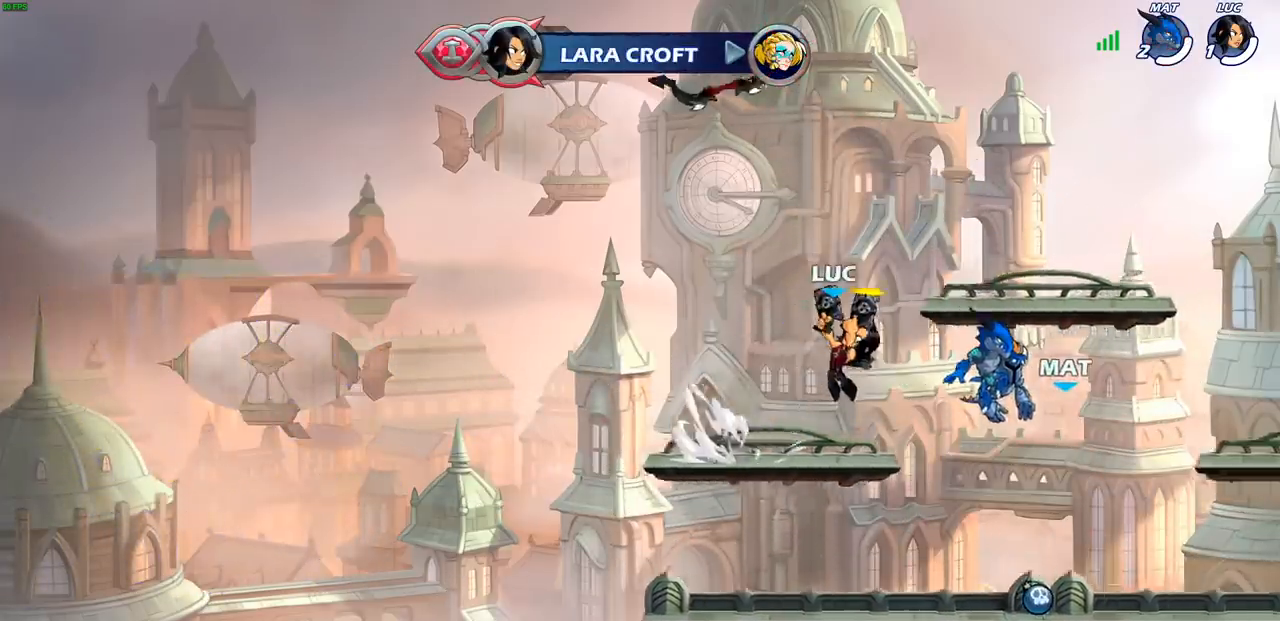
{"buttons": [], "left_stick": "center", "right_stick": "center", "events": [[33, "R2", "up"], [50, "CROSS", "up"], [50, "SQUARE", "up"], [83, "left_stick", "center"]]}
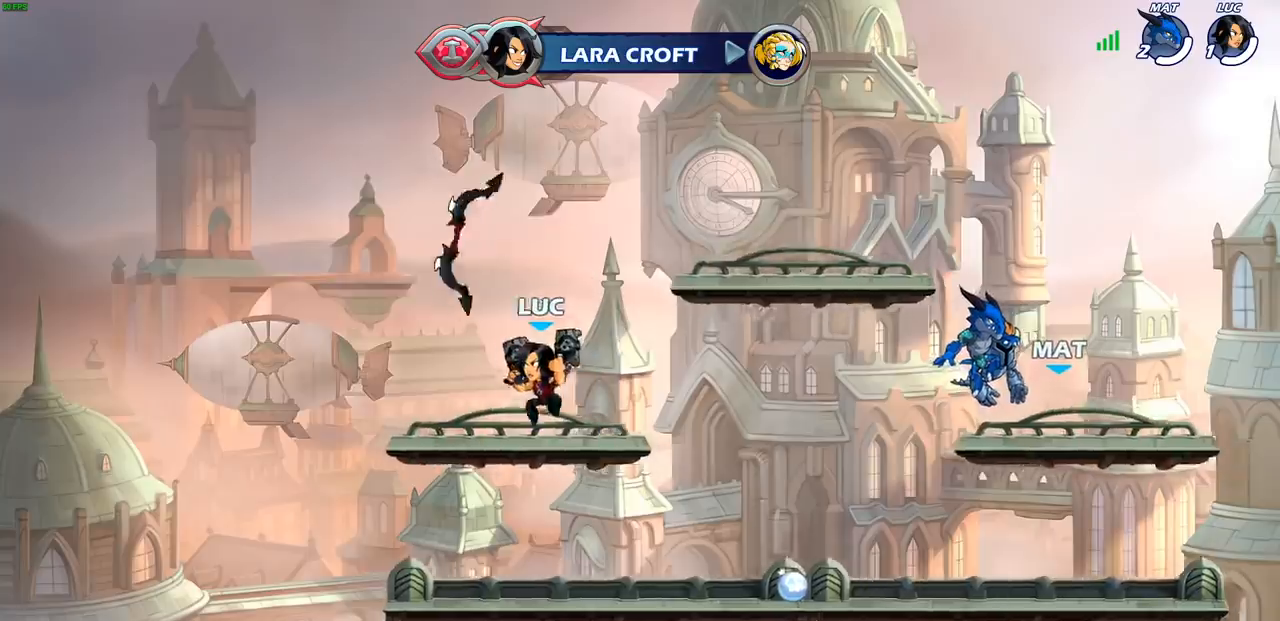
{"buttons": [], "left_stick": "center", "right_stick": "center", "events": [[33, "left_stick", "up"], [50, "R1", "down"], [117, "R1", "up"], [167, "left_stick", "center"]]}
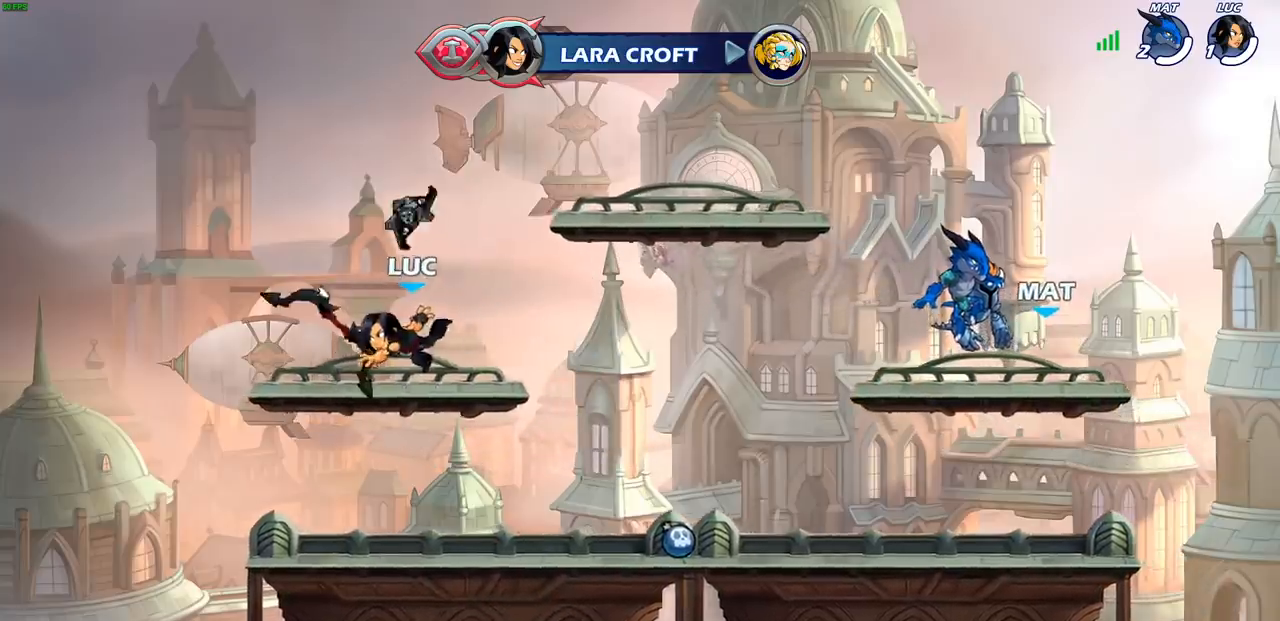
{"buttons": ["R1"], "left_stick": "up", "right_stick": "center", "events": [[67, "R1", "down"], [167, "CROSS", "down"], [200, "R1", "up"], [233, "CROSS", "up"], [450, "left_stick", "up"], [483, "R1", "down"]]}
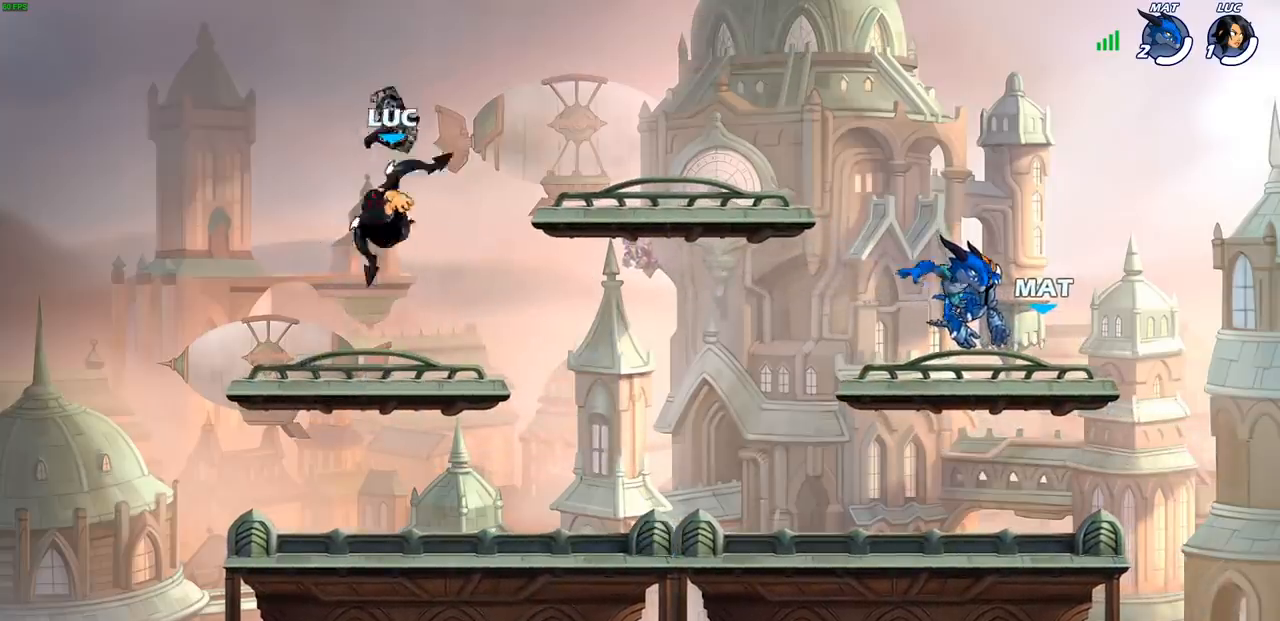
{"buttons": [], "left_stick": "center", "right_stick": "center", "events": [[50, "R1", "up"], [67, "left_stick", "center"]]}
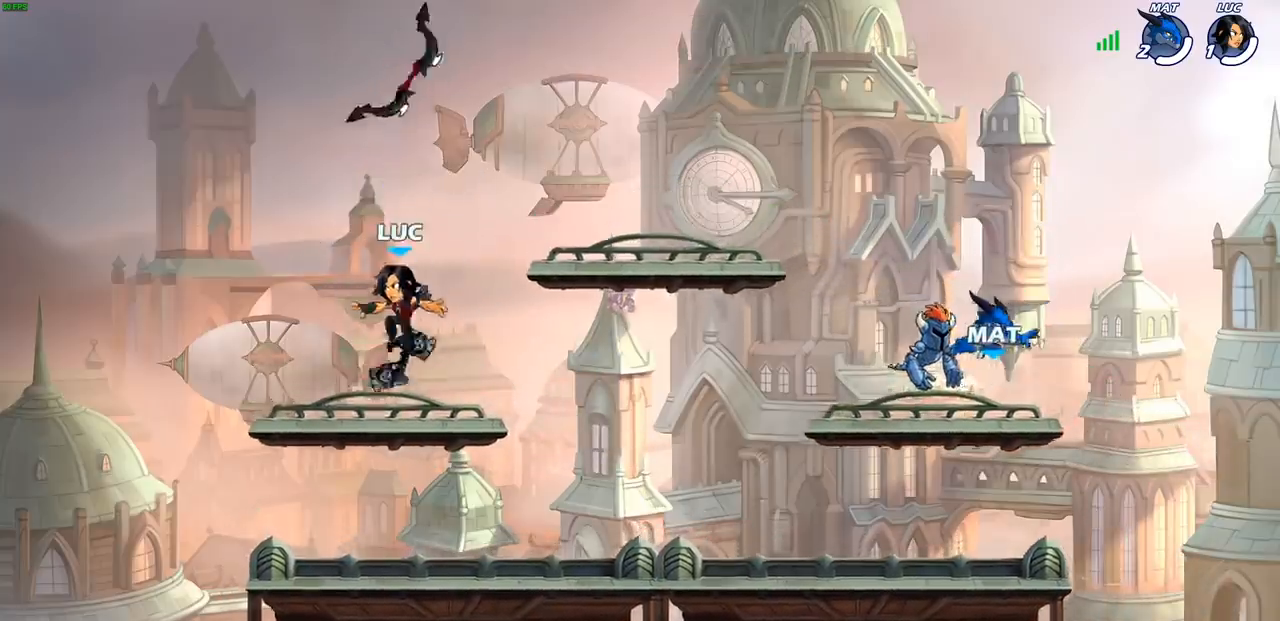
{"buttons": ["R2"], "left_stick": "right", "right_stick": "center", "events": [[17, "R1", "down"], [117, "R1", "up"], [267, "left_stick", "right"], [500, "R2", "down"]]}
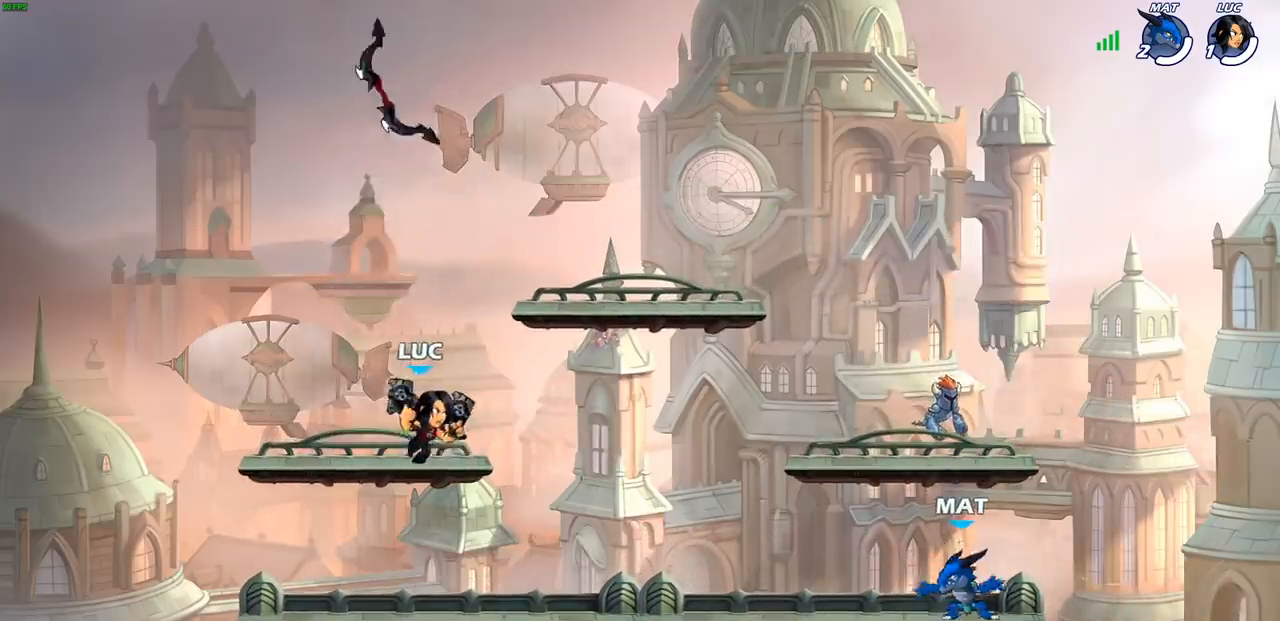
{"buttons": [], "left_stick": "center", "right_stick": "center", "events": [[50, "SQUARE", "down"], [50, "left_stick", "down"], [133, "R2", "up"], [150, "SQUARE", "up"], [167, "left_stick", "center"]]}
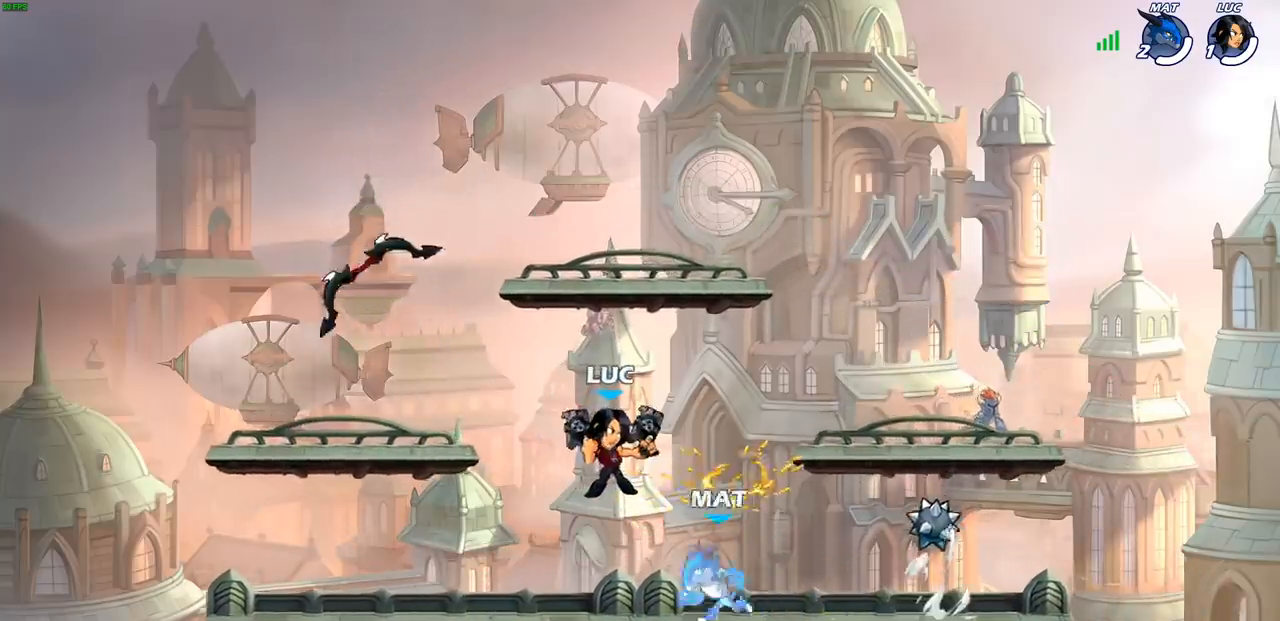
{"buttons": [], "left_stick": "center", "right_stick": "center", "events": [[250, "CROSS", "down"], [250, "left_stick", "right"], [350, "left_stick", "center"], [433, "CROSS", "up"]]}
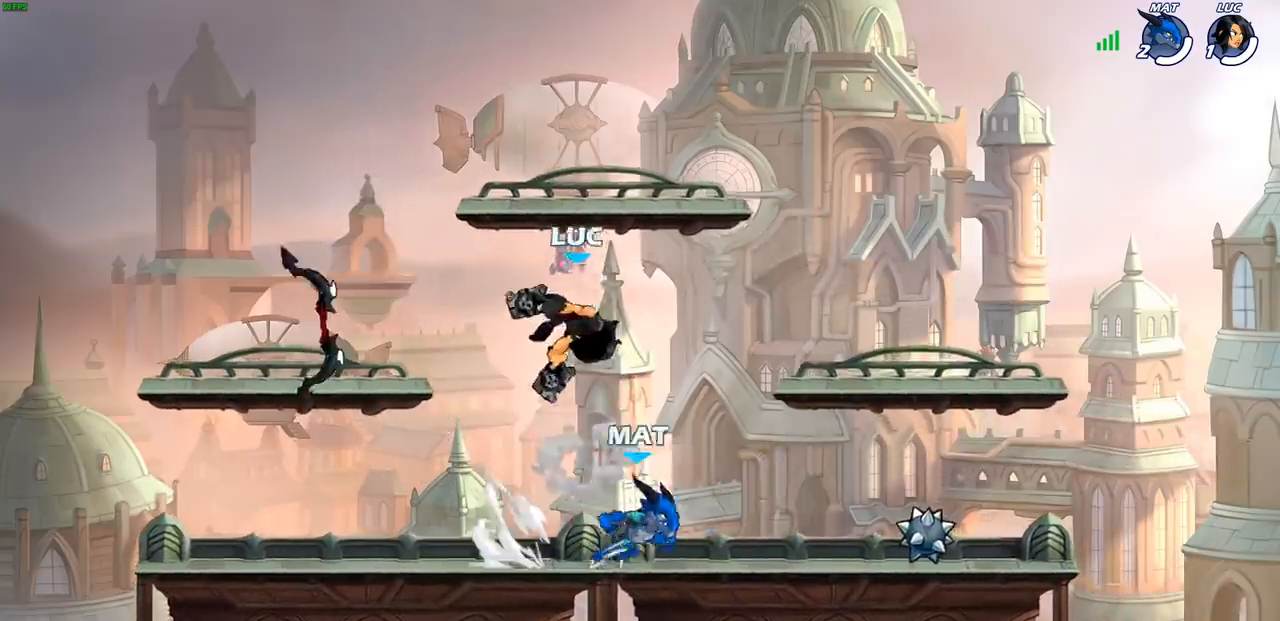
{"buttons": ["SQUARE"], "left_stick": "right", "right_stick": "center", "events": [[67, "left_stick", "right"], [250, "left_stick", "down"], [367, "left_stick", "right"], [450, "SQUARE", "down"]]}
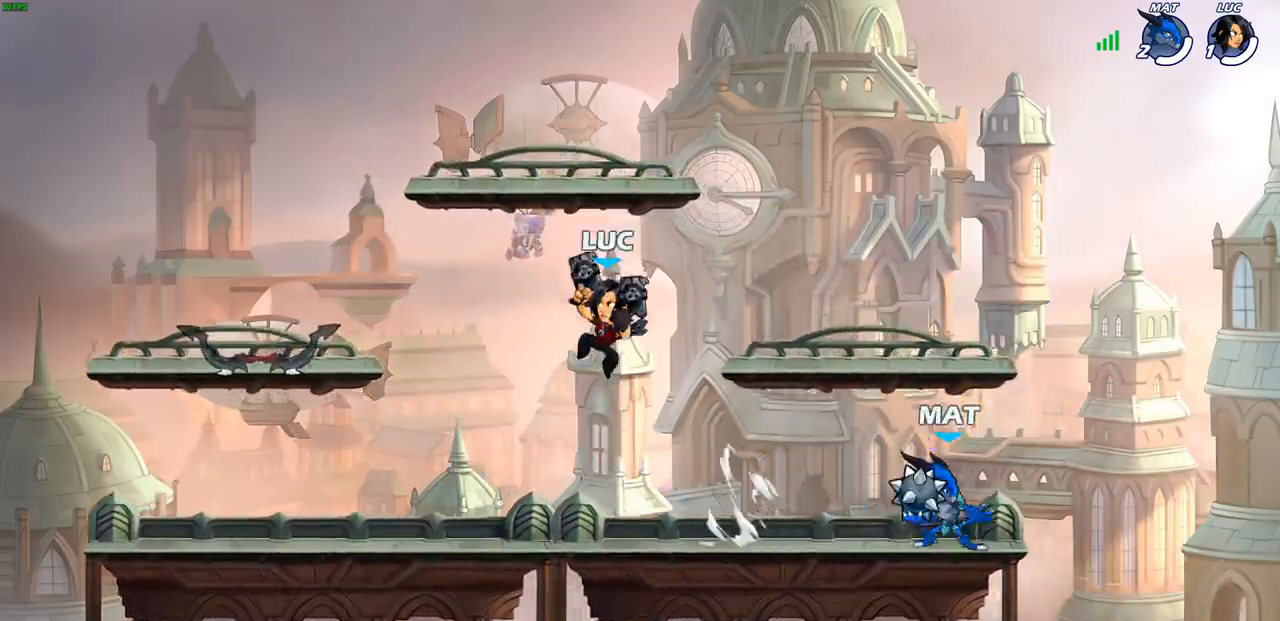
{"buttons": [], "left_stick": "right", "right_stick": "center", "events": [[50, "SQUARE", "up"]]}
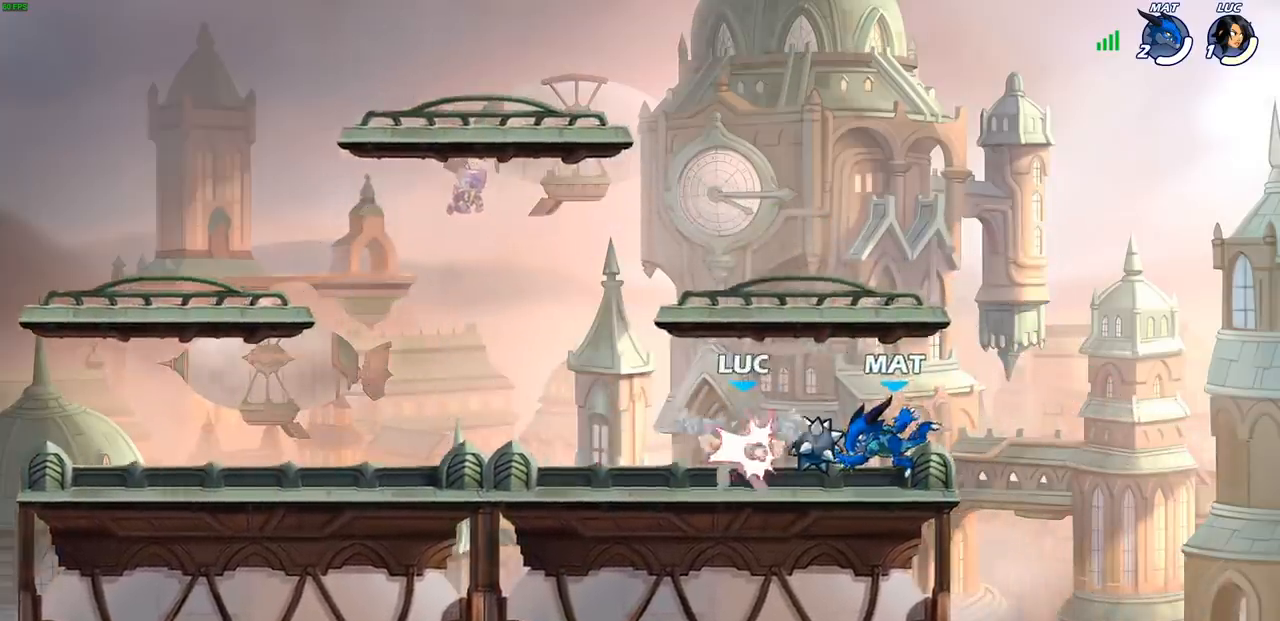
{"buttons": [], "left_stick": "center", "right_stick": "center", "events": [[50, "left_stick", "center"], [233, "left_stick", "down"], [250, "SQUARE", "down"], [333, "SQUARE", "up"], [367, "left_stick", "center"]]}
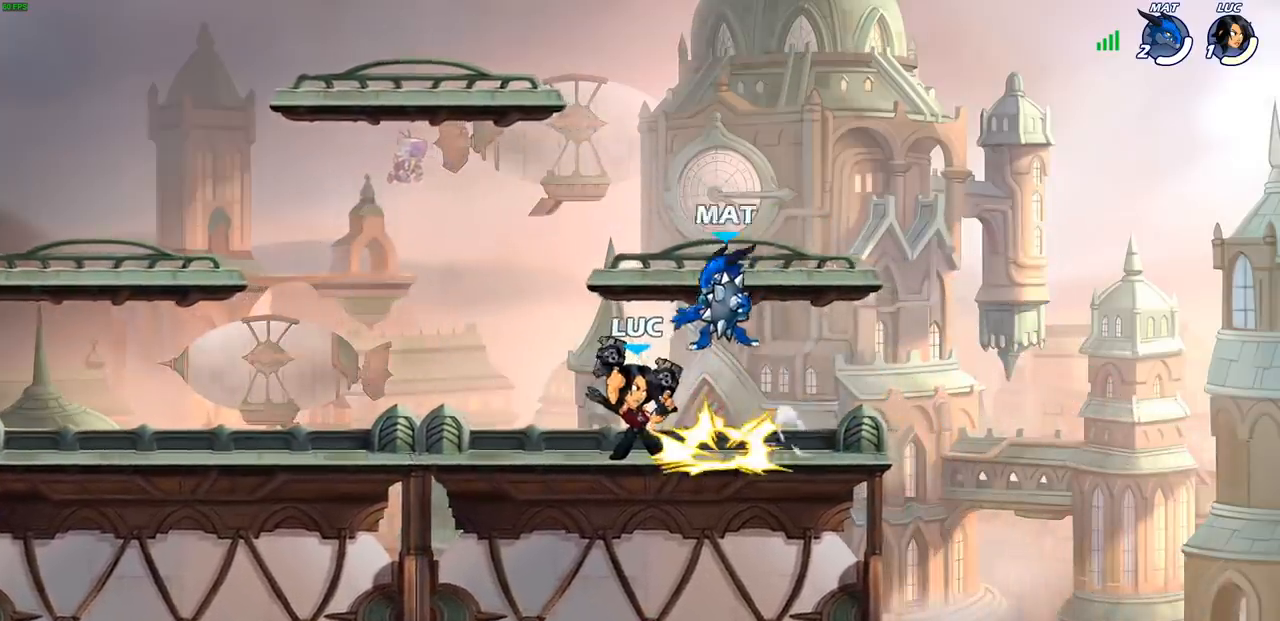
{"buttons": ["CROSS"], "left_stick": "left", "right_stick": "center", "events": [[417, "left_stick", "left"], [500, "CROSS", "down"]]}
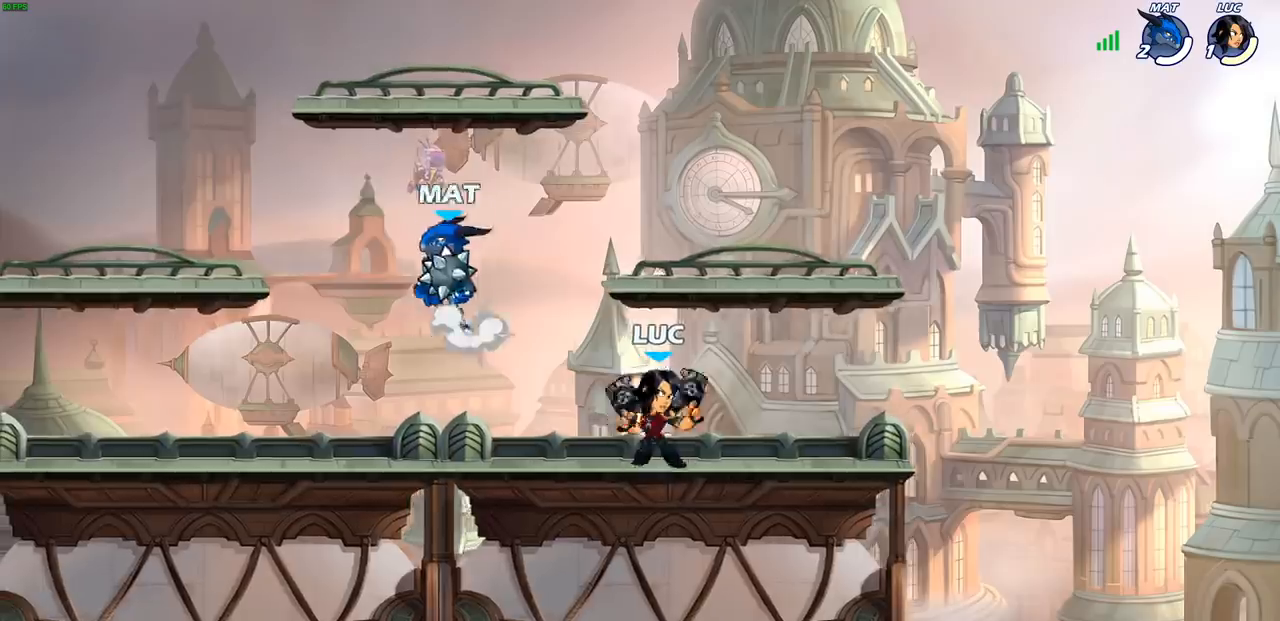
{"buttons": [], "left_stick": "left", "right_stick": "center", "events": [[50, "left_stick", "center"], [100, "CROSS", "up"], [317, "left_stick", "left"]]}
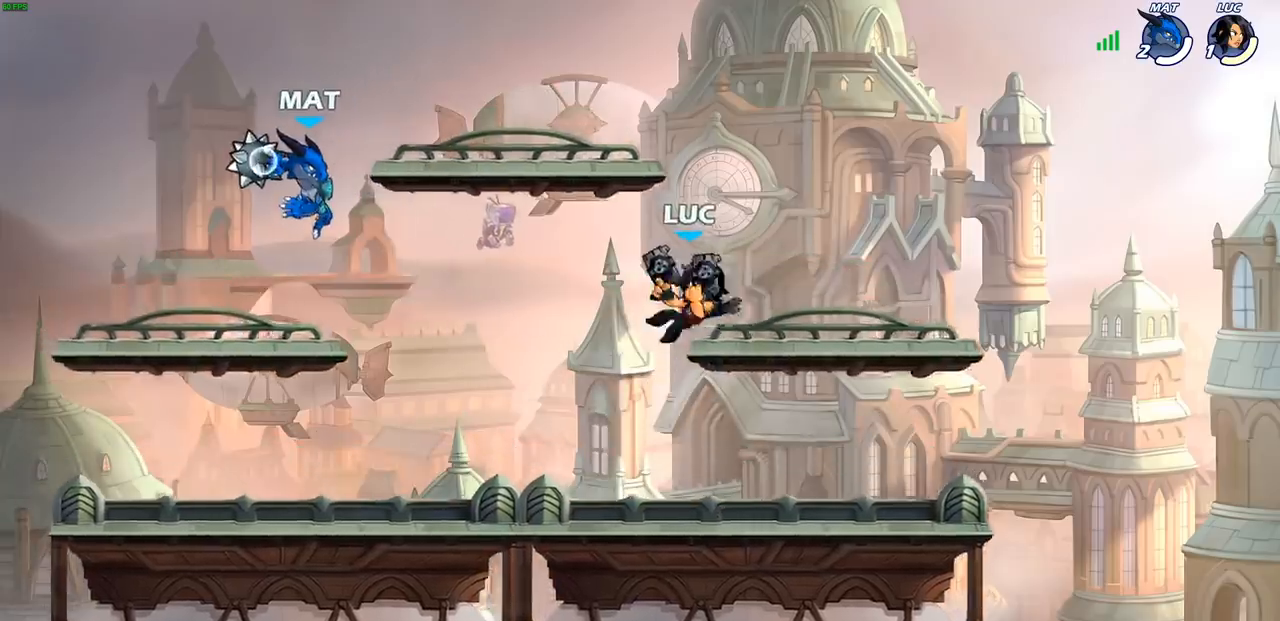
{"buttons": [], "left_stick": "down-left", "right_stick": "center", "events": [[83, "CROSS", "down"], [217, "CROSS", "up"], [333, "left_stick", "down-left"]]}
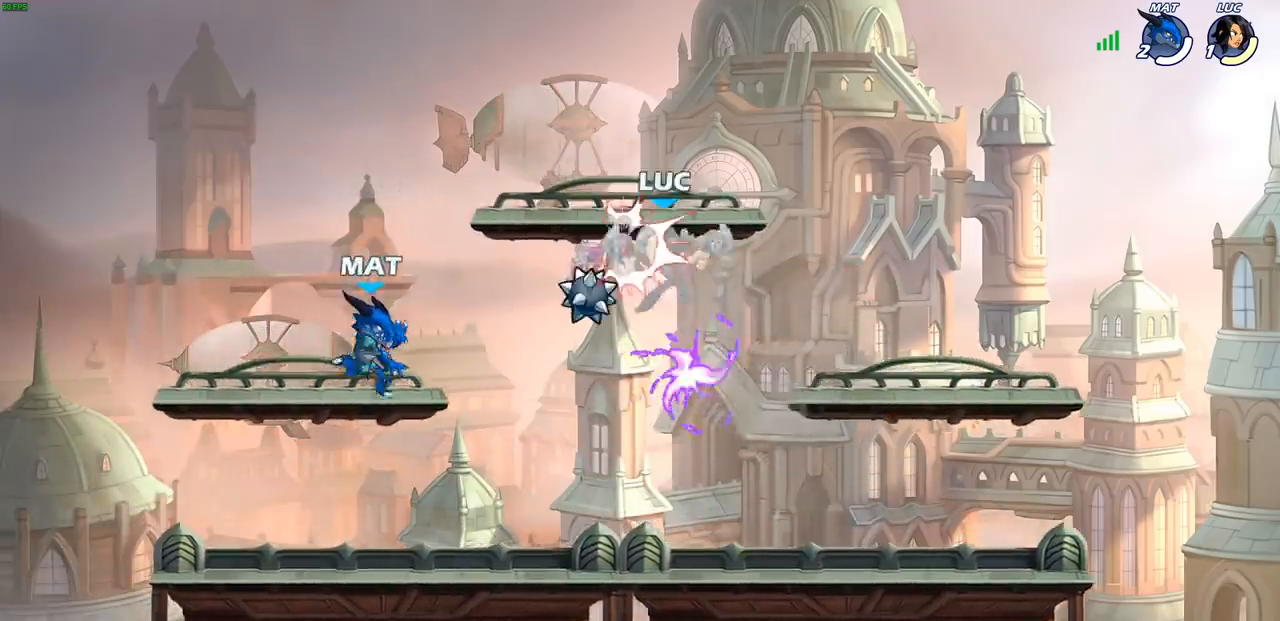
{"buttons": ["SQUARE"], "left_stick": "center", "right_stick": "center", "events": [[50, "left_stick", "center"], [200, "R2", "down"], [250, "SQUARE", "down"], [333, "SQUARE", "up"], [350, "R2", "up"], [433, "SQUARE", "down"]]}
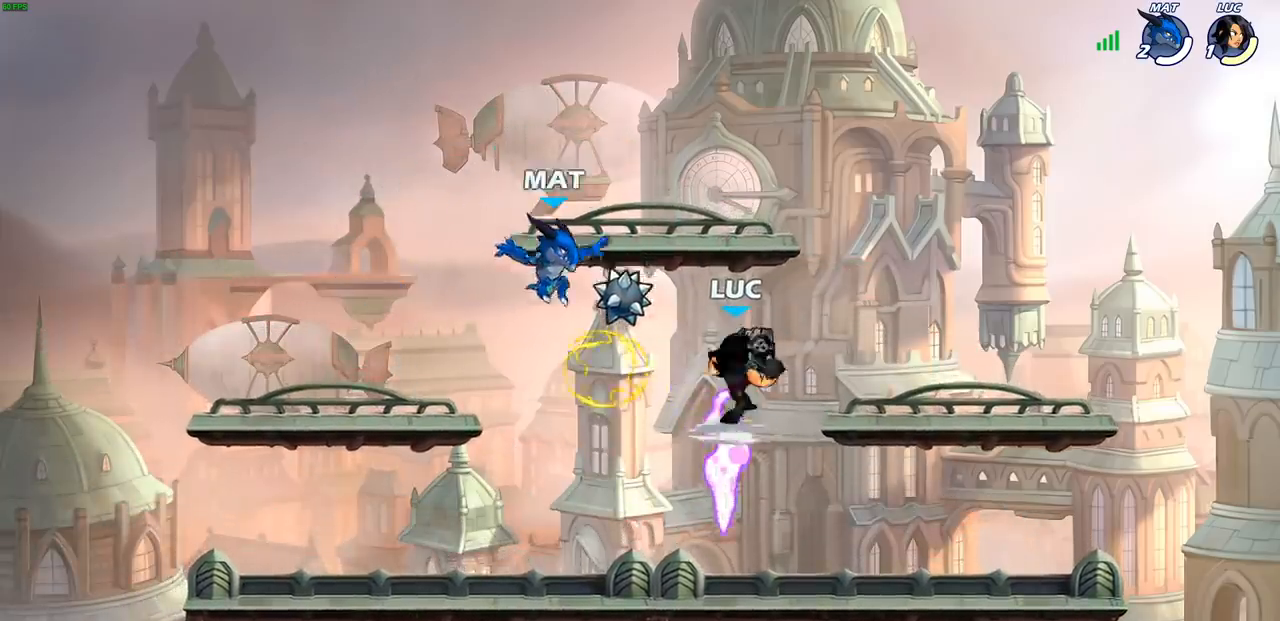
{"buttons": [], "left_stick": "center", "right_stick": "center", "events": [[33, "SQUARE", "up"], [117, "SQUARE", "down"], [217, "SQUARE", "up"], [283, "SQUARE", "down"], [383, "SQUARE", "up"]]}
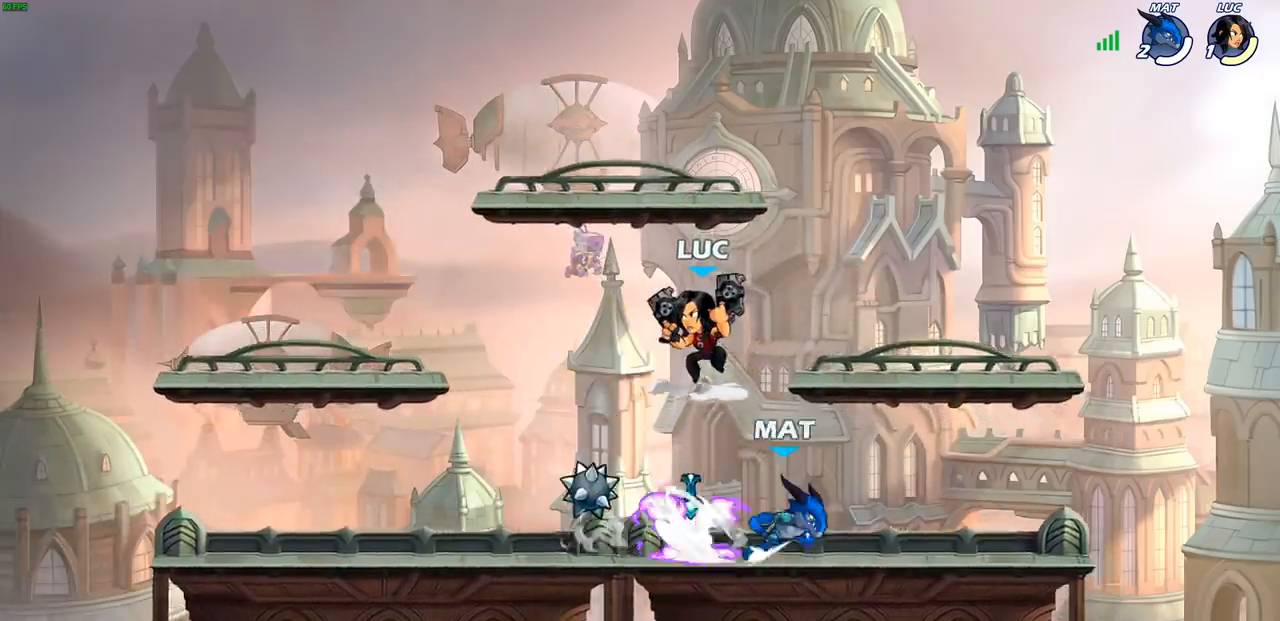
{"buttons": [], "left_stick": "down", "right_stick": "center", "events": [[33, "left_stick", "right"], [200, "CROSS", "down"], [233, "left_stick", "up"], [333, "left_stick", "center"], [350, "CROSS", "up"], [417, "left_stick", "right"], [467, "left_stick", "down"]]}
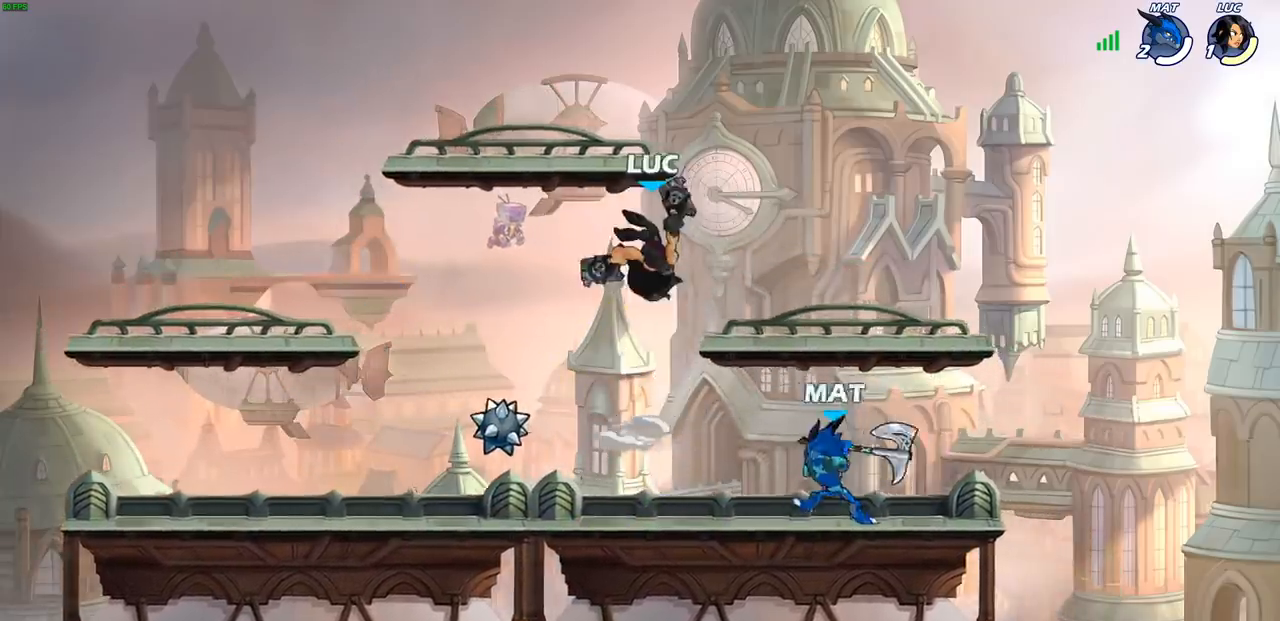
{"buttons": [], "left_stick": "center", "right_stick": "center", "events": [[67, "SQUARE", "down"], [150, "SQUARE", "up"], [183, "left_stick", "center"]]}
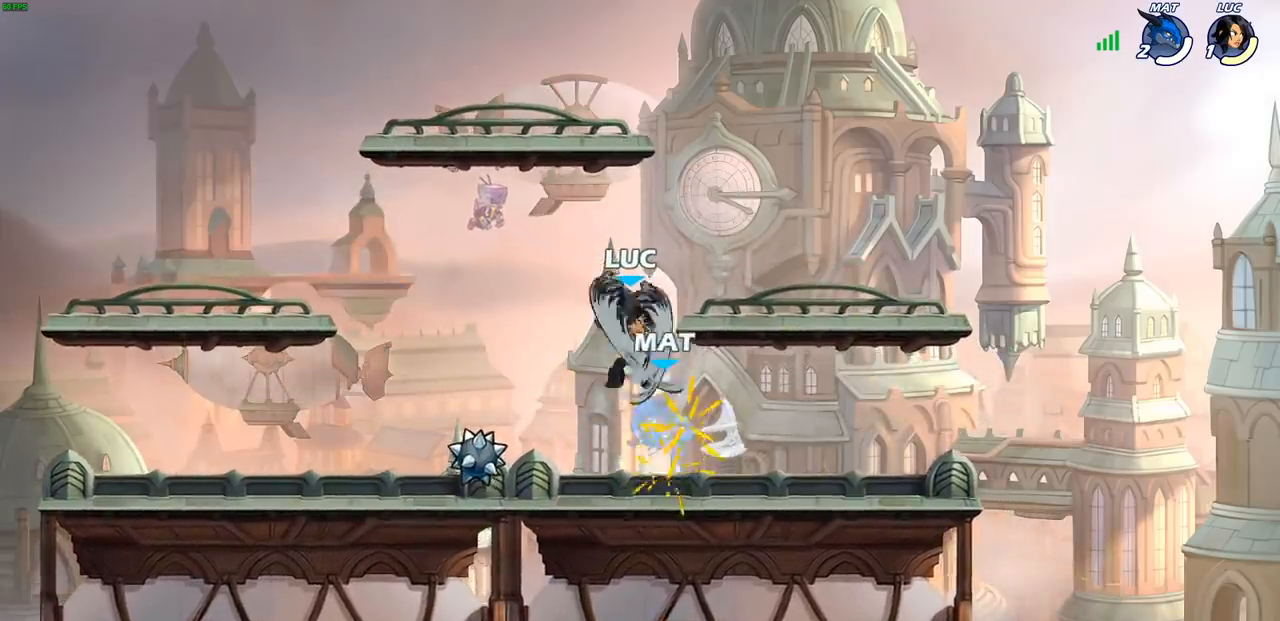
{"buttons": [], "left_stick": "down", "right_stick": "center", "events": [[367, "left_stick", "down"]]}
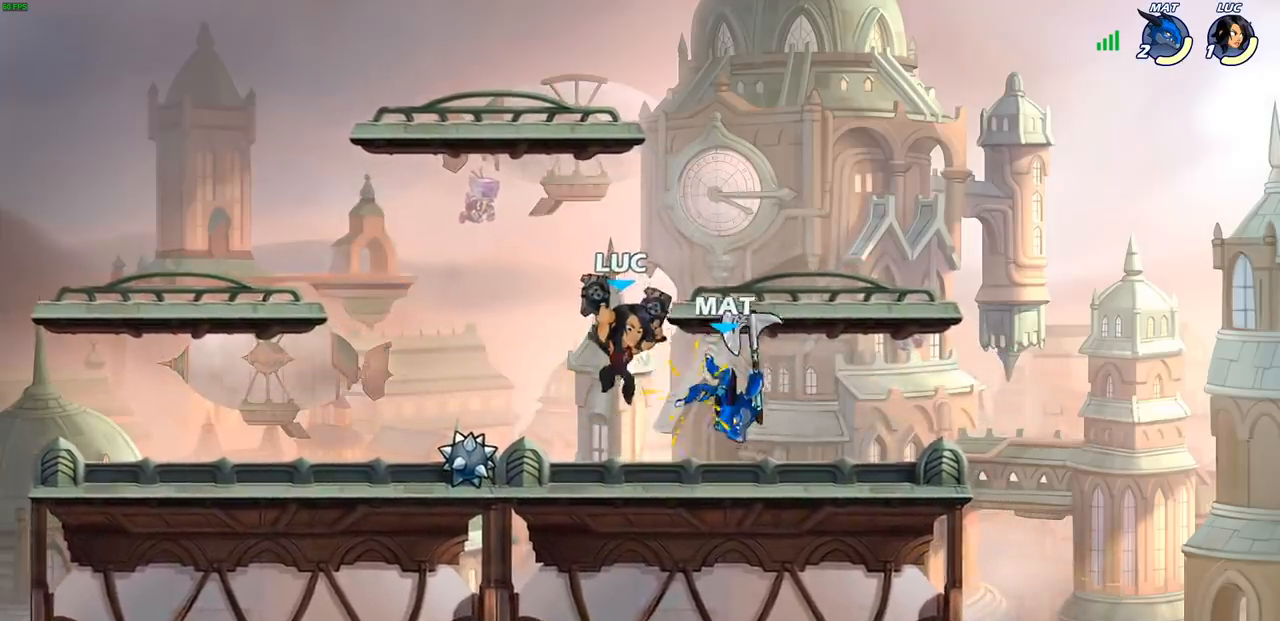
{"buttons": ["CROSS"], "left_stick": "down-left", "right_stick": "center", "events": [[117, "left_stick", "down-right"], [283, "left_stick", "down"], [400, "left_stick", "down-left"], [483, "CROSS", "down"]]}
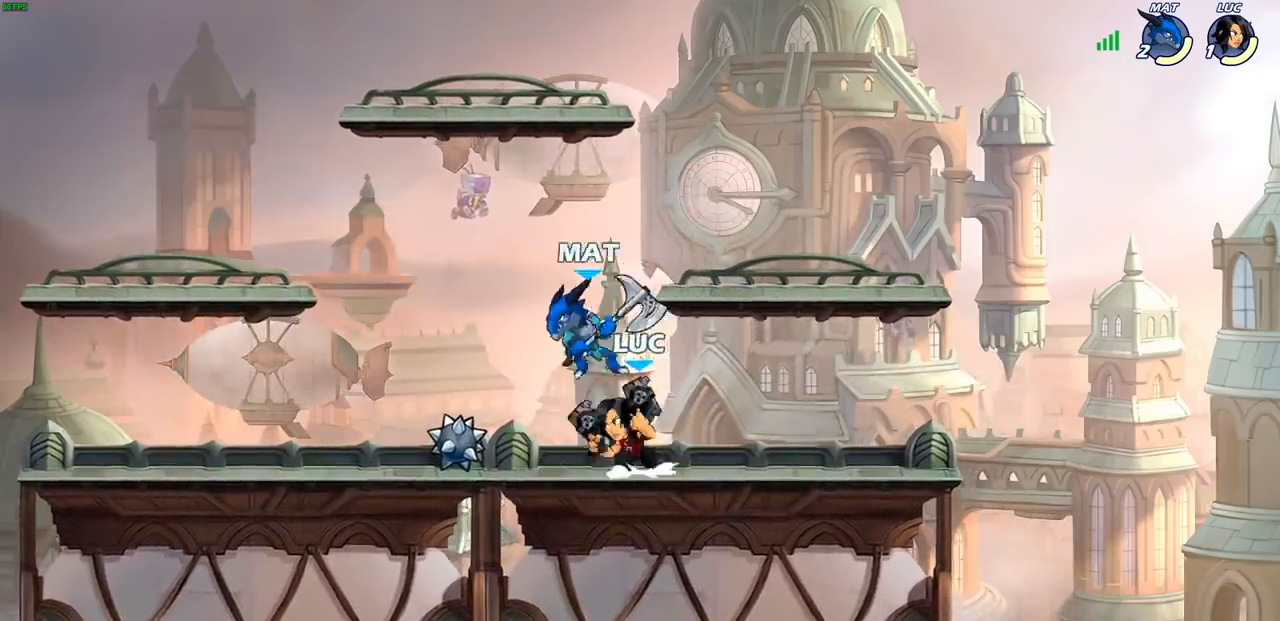
{"buttons": [], "left_stick": "center", "right_stick": "center", "events": [[33, "SQUARE", "down"], [67, "CROSS", "up"], [67, "right_stick", "down-left"], [100, "SQUARE", "up"], [117, "right_stick", "center"], [133, "left_stick", "center"]]}
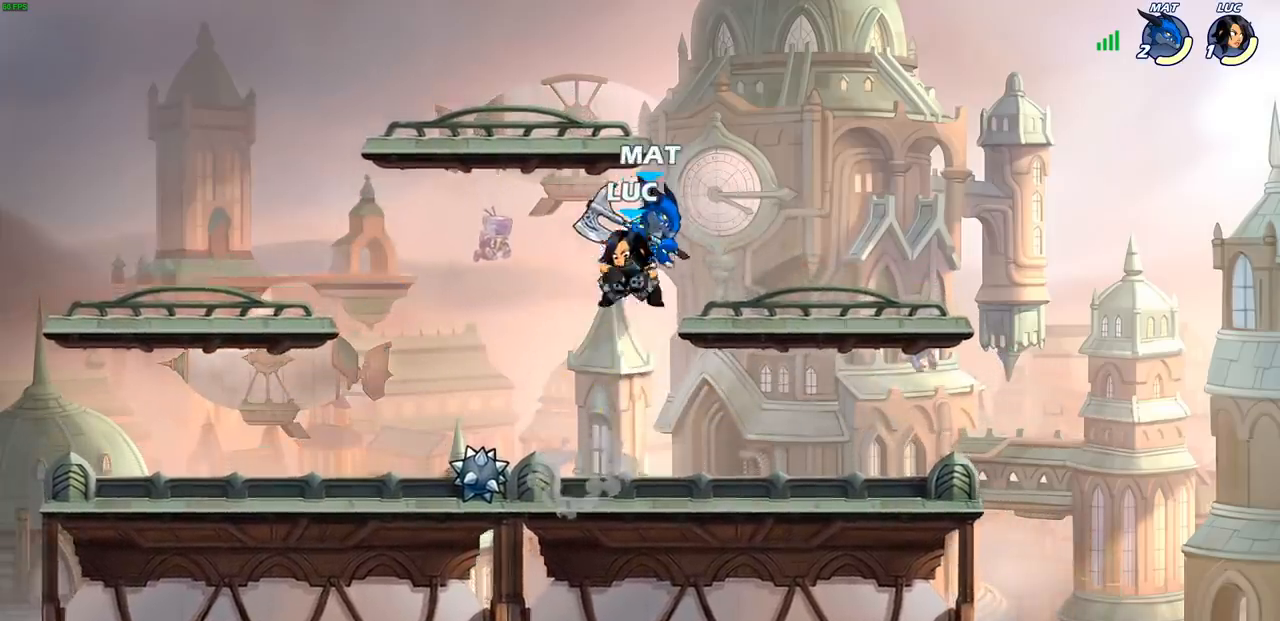
{"buttons": [], "left_stick": "left", "right_stick": "center", "events": [[167, "left_stick", "right"], [217, "CROSS", "down"], [233, "left_stick", "up"], [283, "left_stick", "center"], [367, "CROSS", "up"], [383, "left_stick", "left"]]}
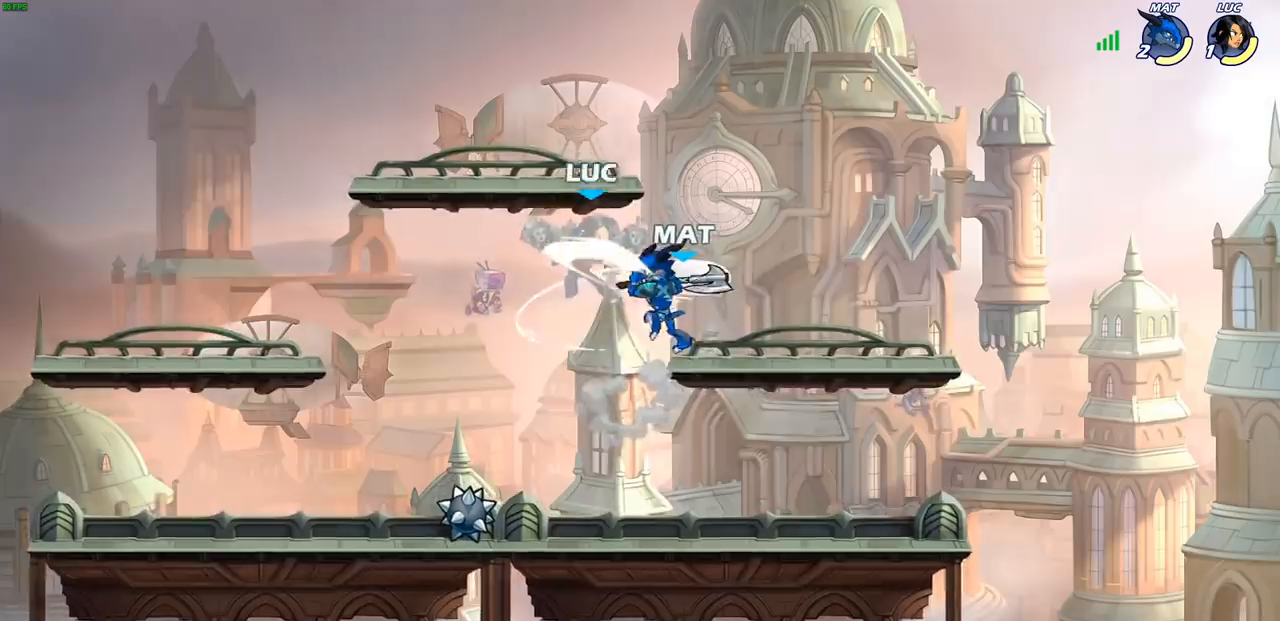
{"buttons": [], "left_stick": "center", "right_stick": "center", "events": [[150, "left_stick", "right"], [317, "left_stick", "center"]]}
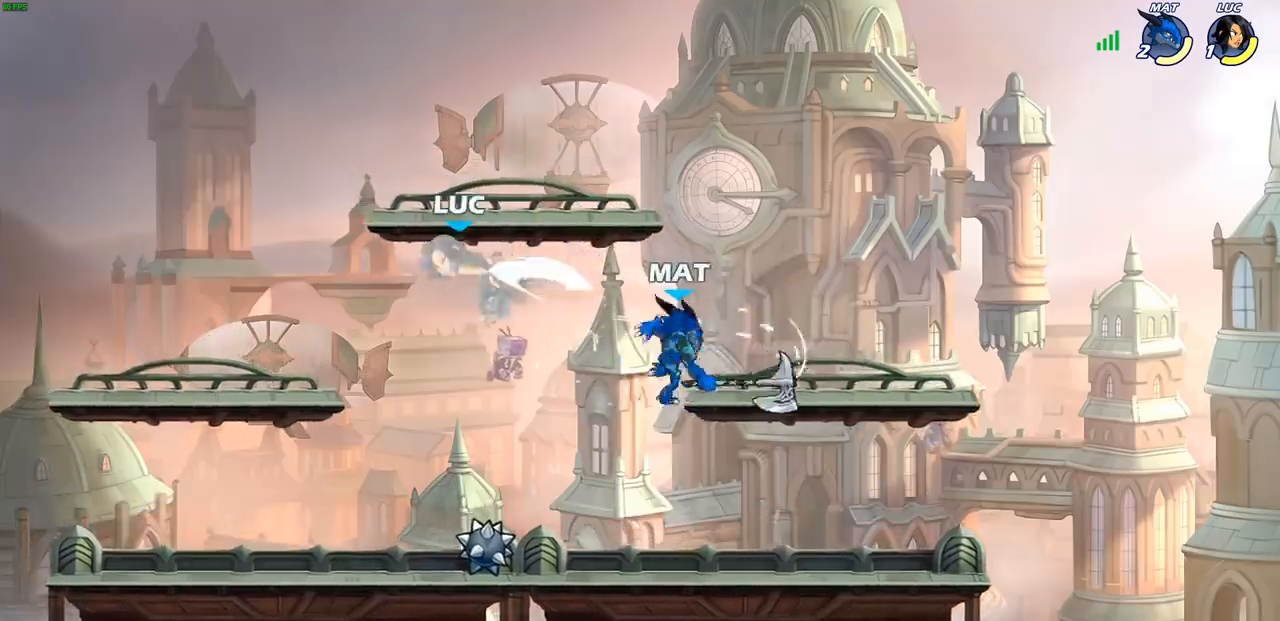
{"buttons": [], "left_stick": "right", "right_stick": "center", "events": [[183, "left_stick", "right"], [300, "R2", "down"], [317, "SQUARE", "down"], [350, "R1", "down"], [400, "R1", "up"], [400, "R2", "up"], [417, "SQUARE", "up"]]}
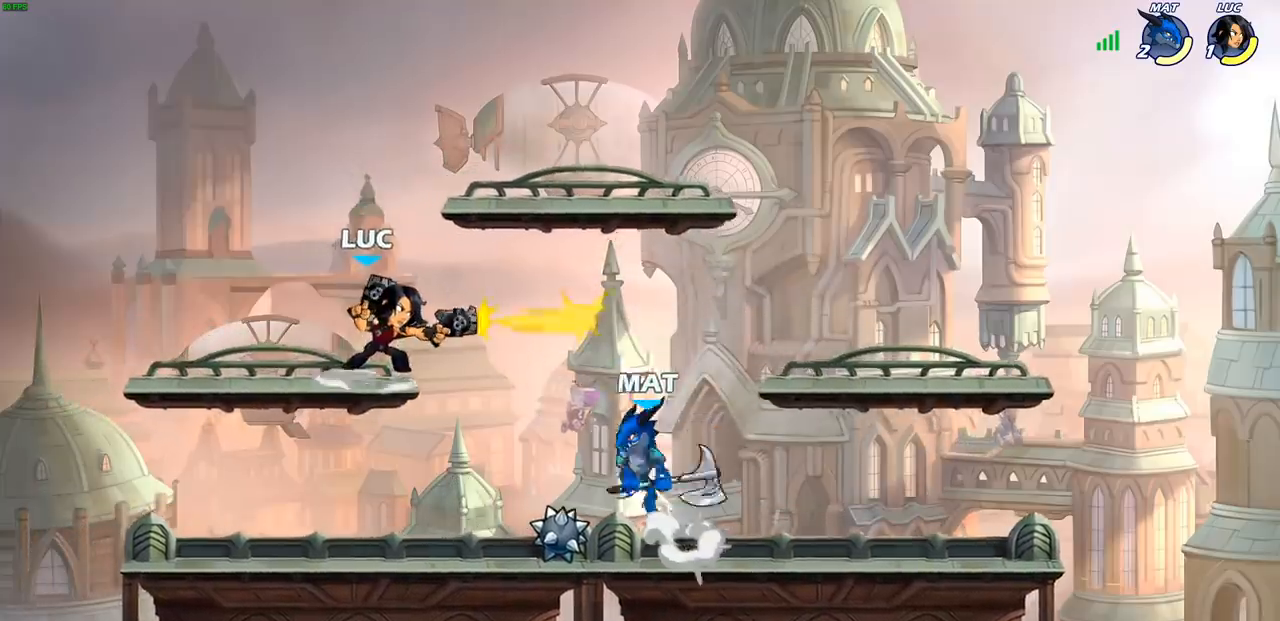
{"buttons": [], "left_stick": "center", "right_stick": "center", "events": [[33, "left_stick", "center"]]}
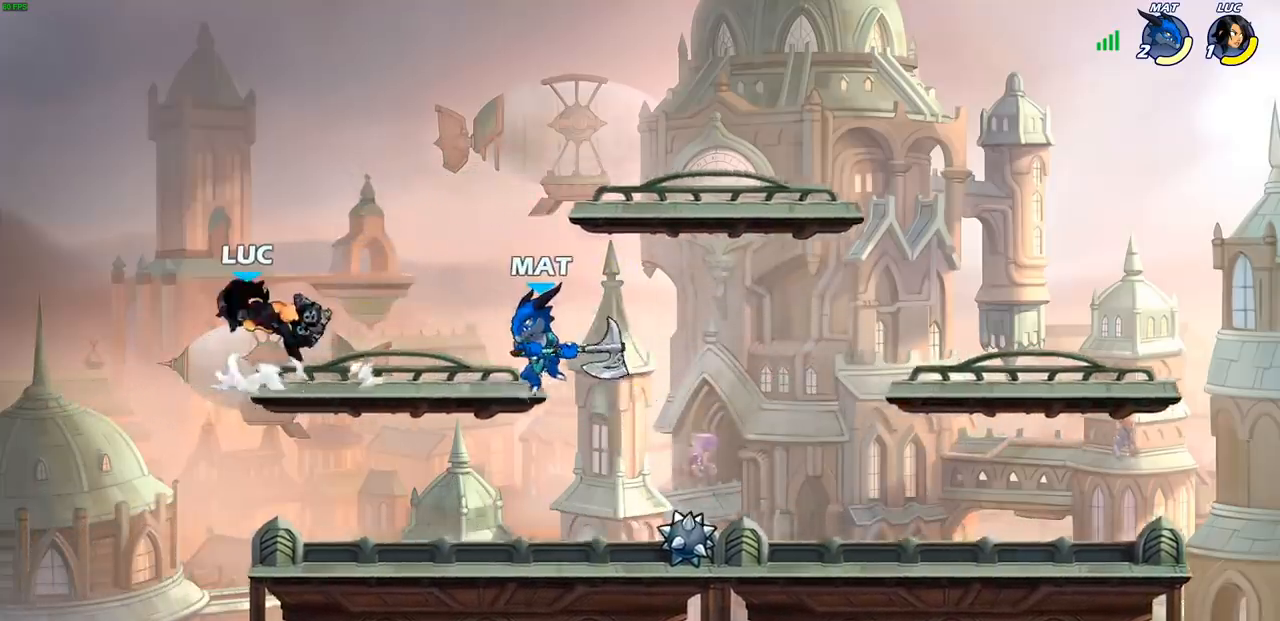
{"buttons": [], "left_stick": "center", "right_stick": "center", "events": [[50, "left_stick", "down-right"], [217, "left_stick", "right"], [433, "left_stick", "center"]]}
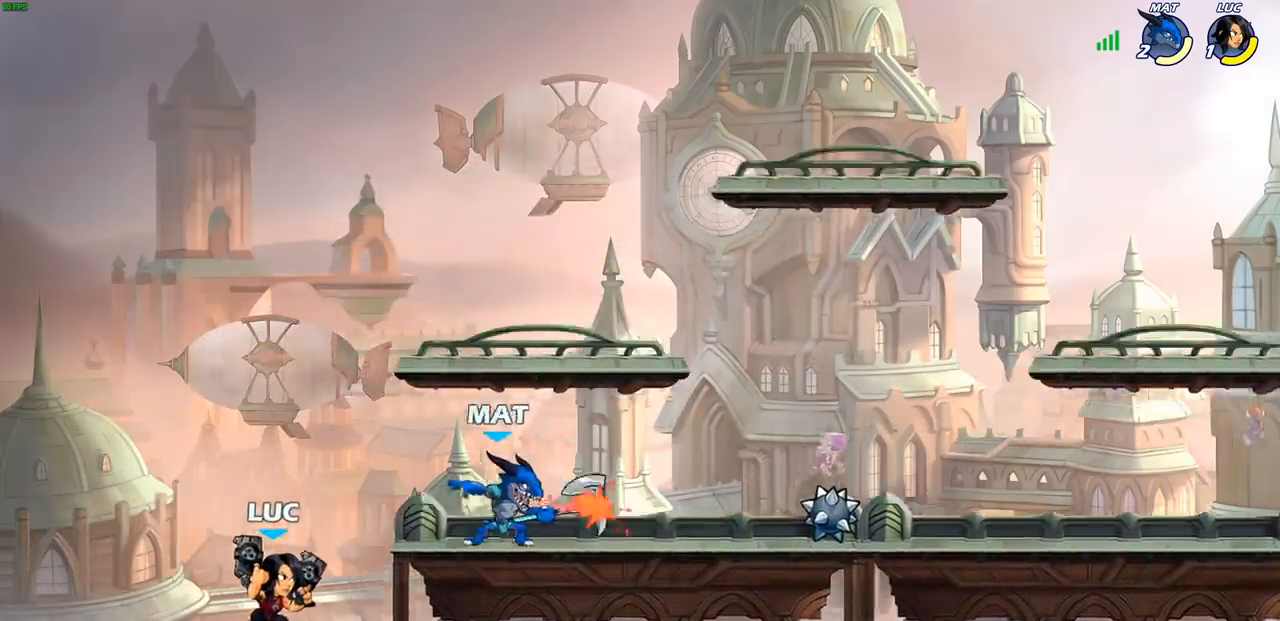
{"buttons": [], "left_stick": "left", "right_stick": "center", "events": [[100, "left_stick", "right"], [217, "CROSS", "down"], [317, "CROSS", "up"], [333, "left_stick", "left"]]}
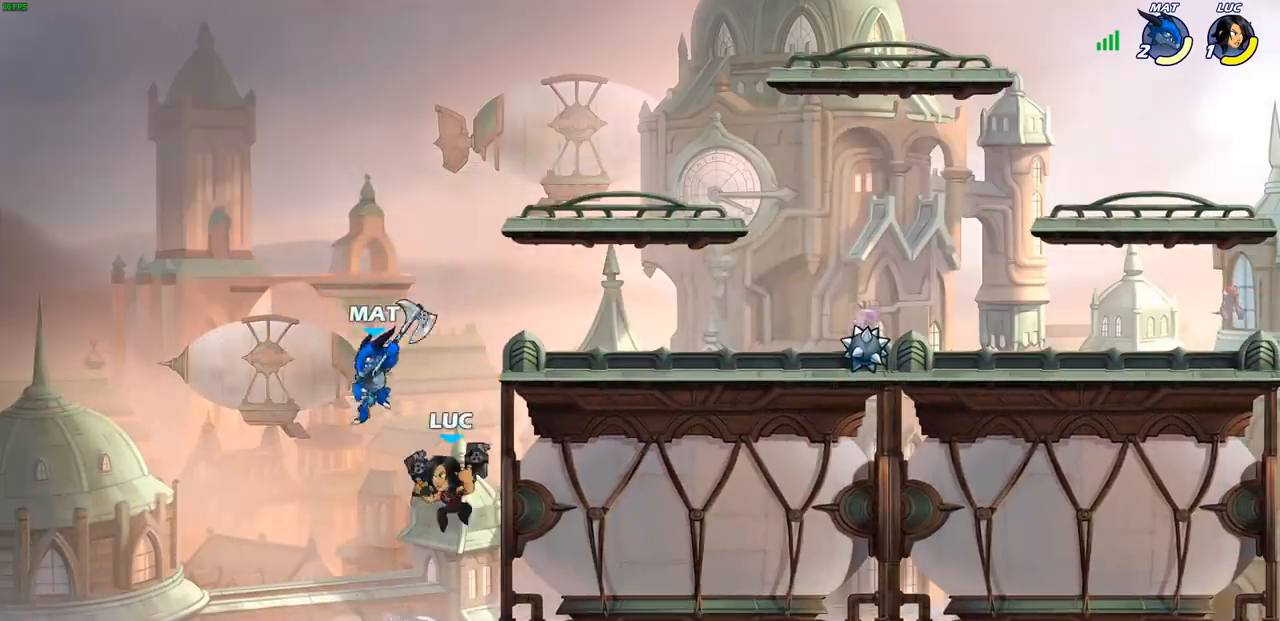
{"buttons": [], "left_stick": "up-right", "right_stick": "center", "events": [[67, "left_stick", "down-left"], [233, "left_stick", "up-left"], [250, "CIRCLE", "down"], [317, "CIRCLE", "up"], [467, "left_stick", "up-right"]]}
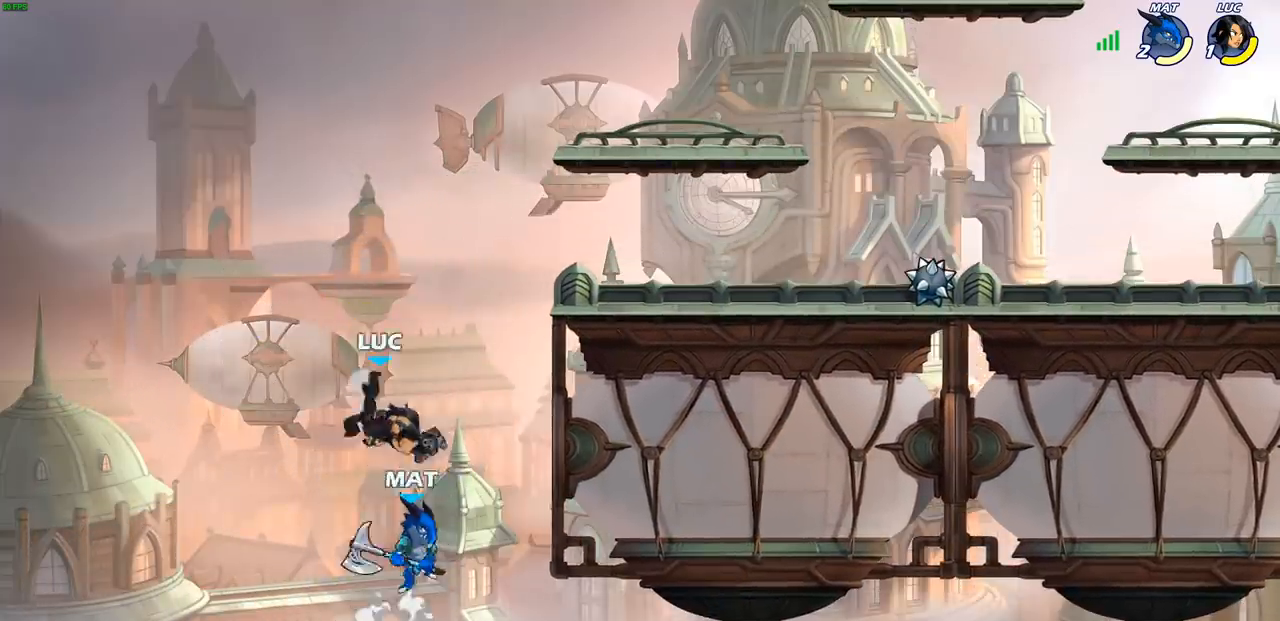
{"buttons": [], "left_stick": "right", "right_stick": "center", "events": [[100, "left_stick", "right"]]}